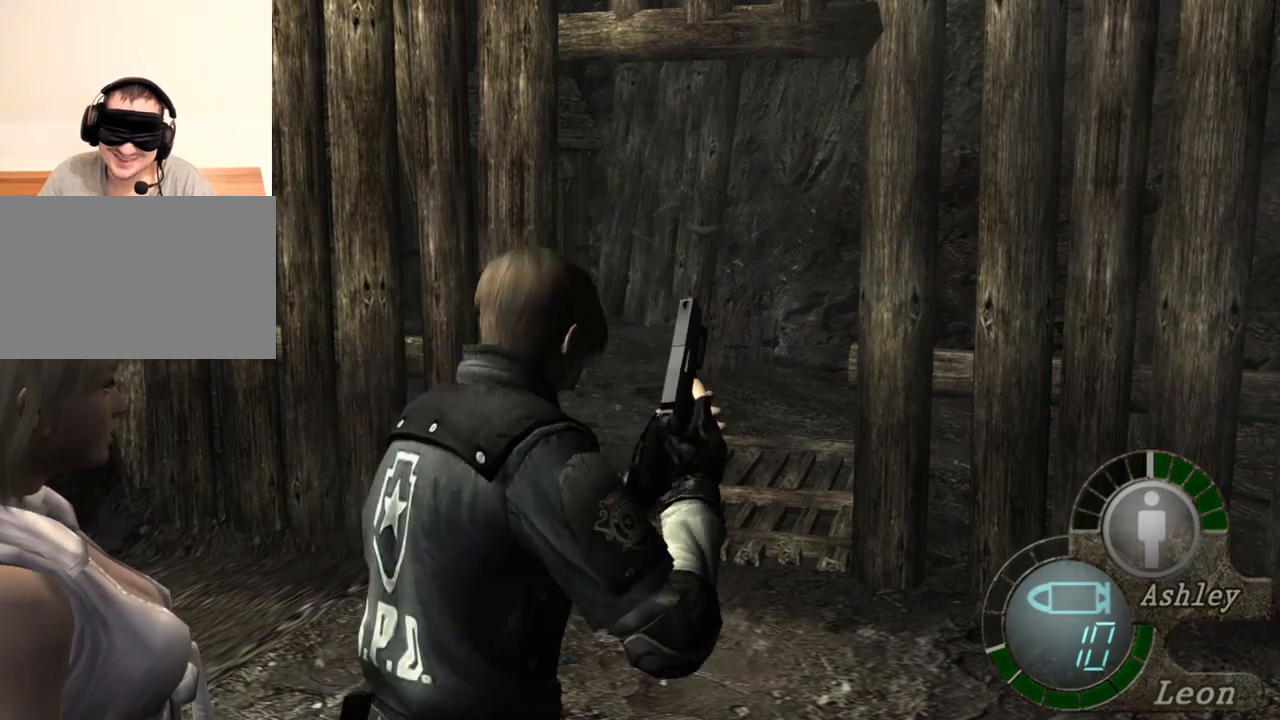
Gameplay with keyboard and mouse; each line is a JSON object with the keys and mouse buttons held at the frame after it. "events" lists presses ("down") and releases ("up") of "1", "2", "3", "4", "5", "a", "alt", "b", "c", "ctrl", "d", "e", "f", "g", "q", "r", "s", "shift", "space", "t", "tab", "tilde", "v", "w", "x", "z", "mouse_left", "mouse_wheel", "mouse_right", "mouse_mb4" and "mouse_mb5" between this image and that frame as [ms after this image, input, new state], when the widget could be followed in between. "mouse_left", "mouse_wheel", "mouse_right", "mouse_mb4", "mouse_mb5" = the "left", "wheel", "right", "mb4", "mb5" buttons of the "mouse" list. No other keys are recorded. "wheel" means that the mouse wheel is clicked or scrolled. Mouse movement is not recorded.
{"keys": ["shift", "w"], "mouse": [], "events": []}
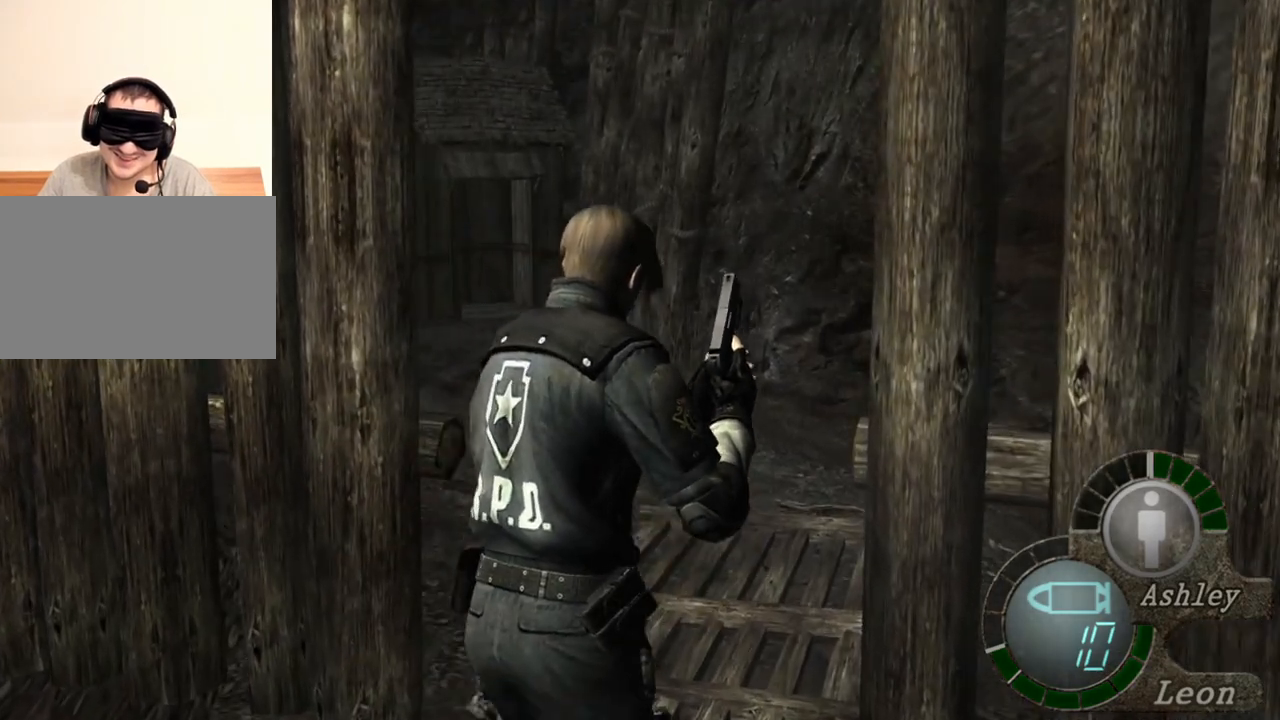
{"keys": ["shift", "w"], "mouse": [], "events": []}
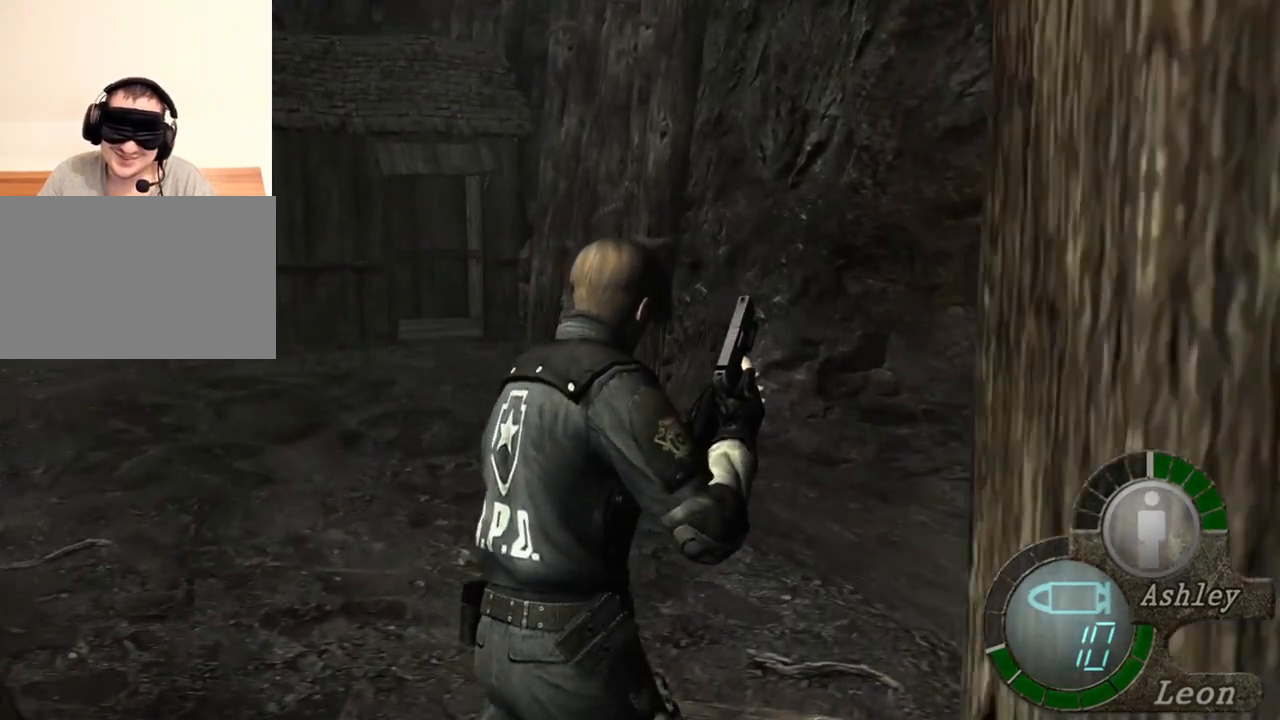
{"keys": ["shift", "w"], "mouse": [], "events": []}
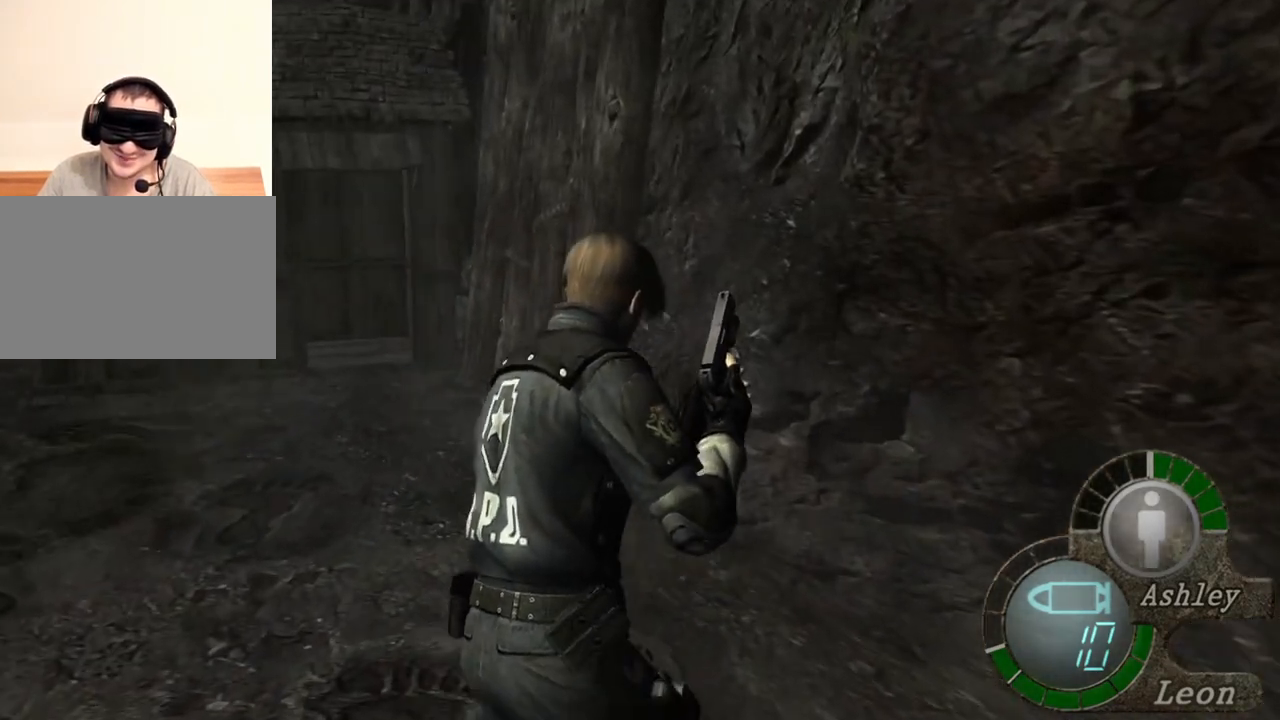
{"keys": ["shift", "w"], "mouse": [], "events": []}
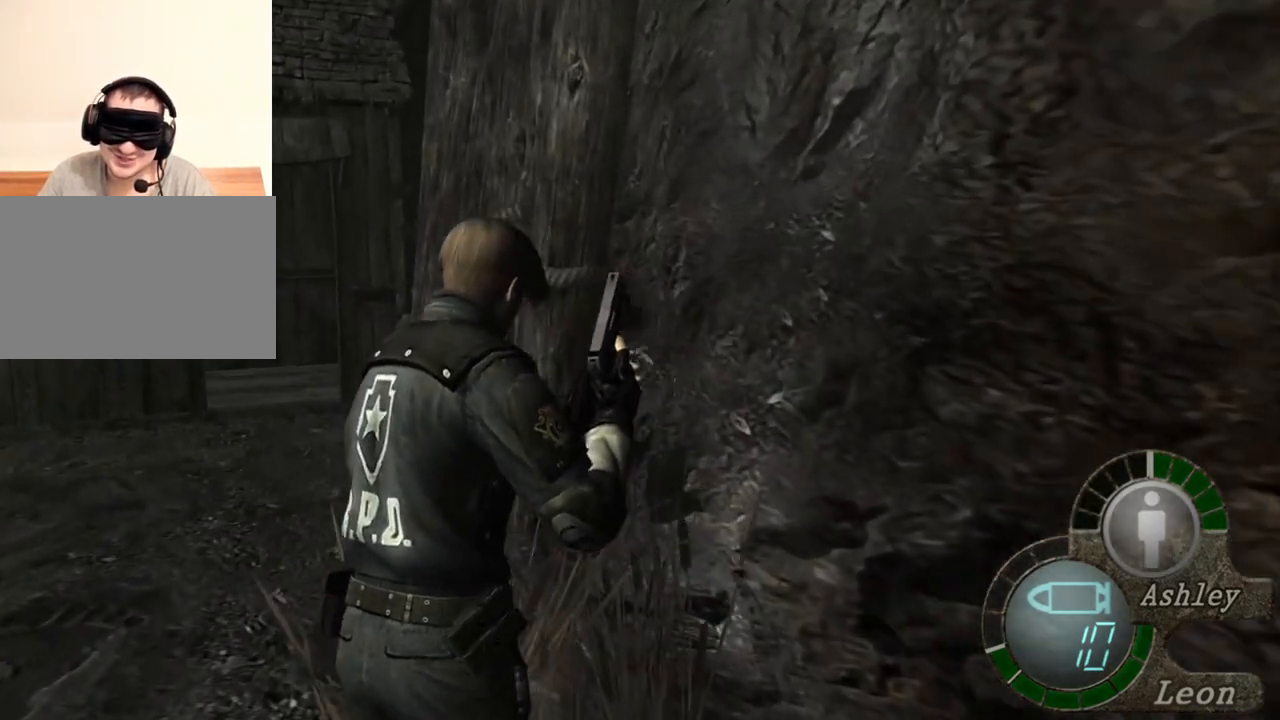
{"keys": ["shift", "w"], "mouse": [], "events": []}
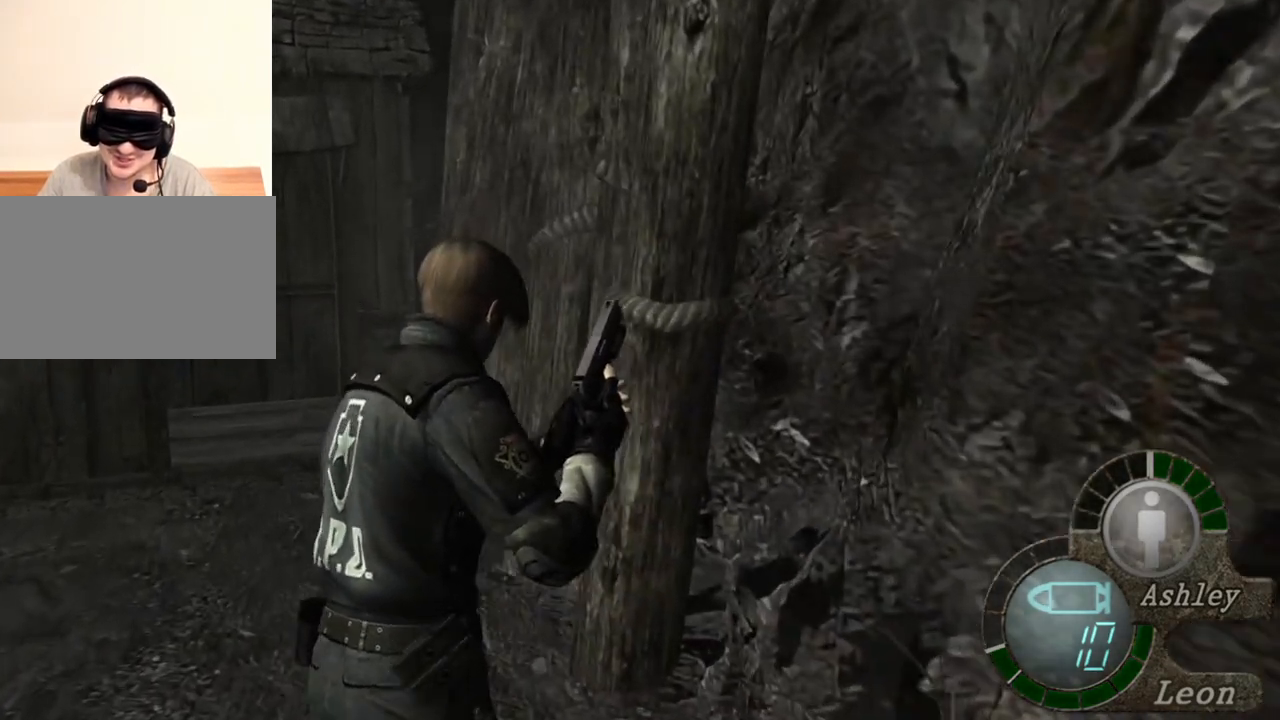
{"keys": ["shift", "w"], "mouse": [], "events": []}
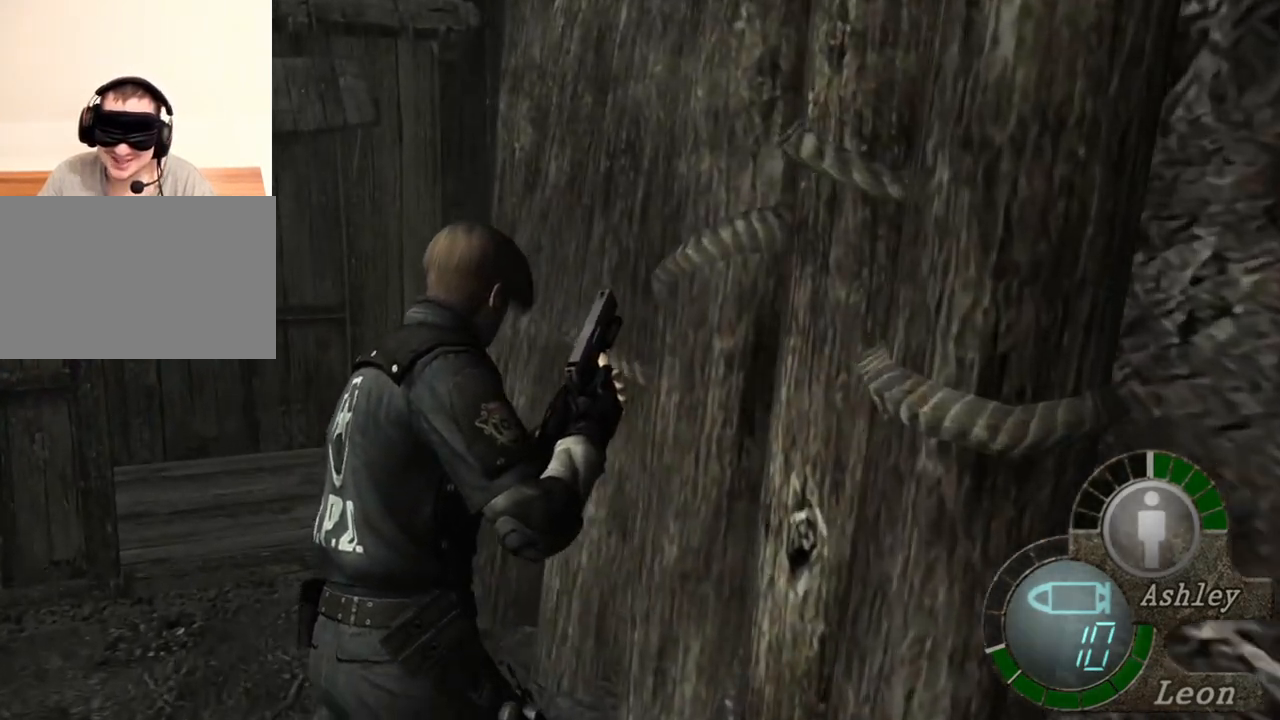
{"keys": ["shift", "w"], "mouse": [], "events": []}
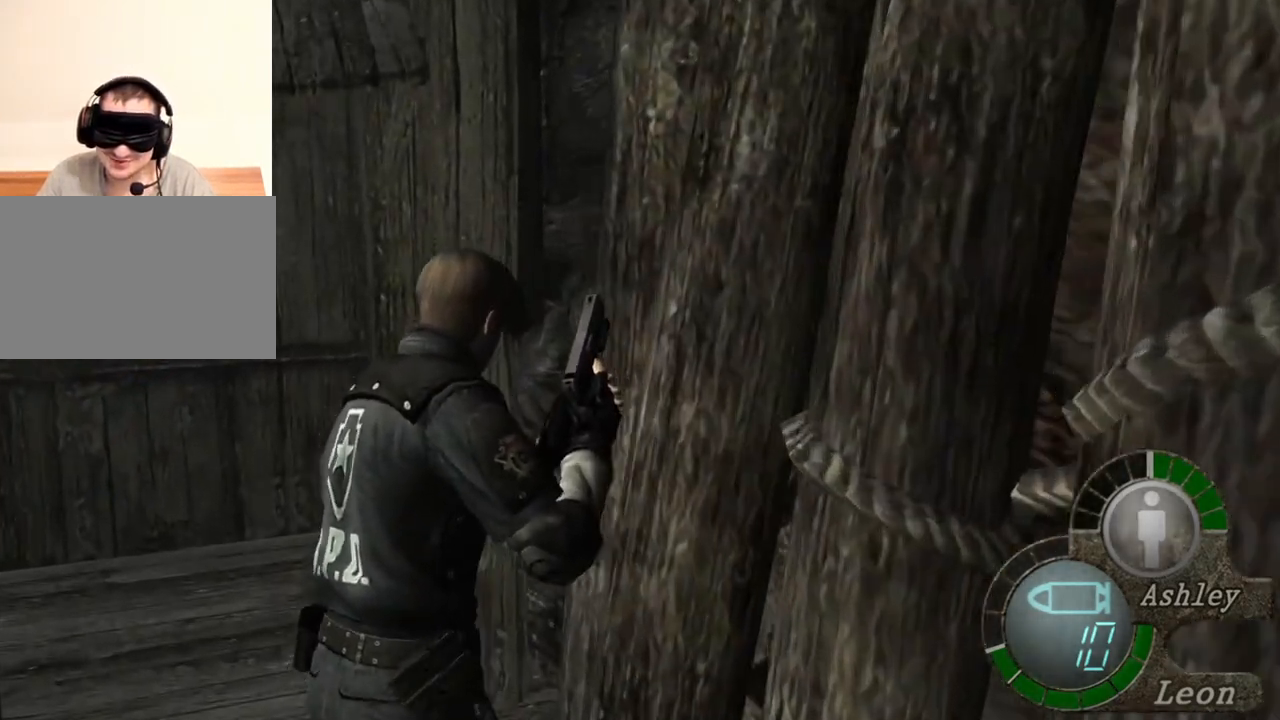
{"keys": ["shift", "w"], "mouse": [], "events": []}
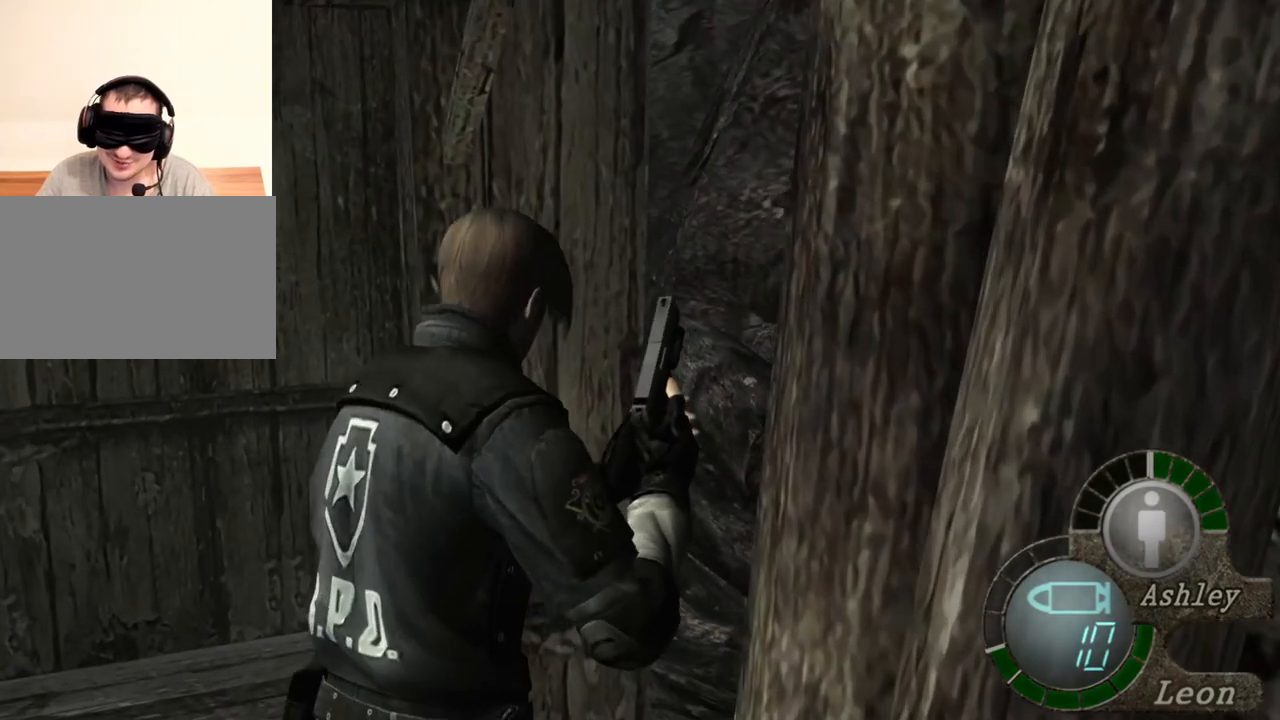
{"keys": ["shift", "w"], "mouse": [], "events": []}
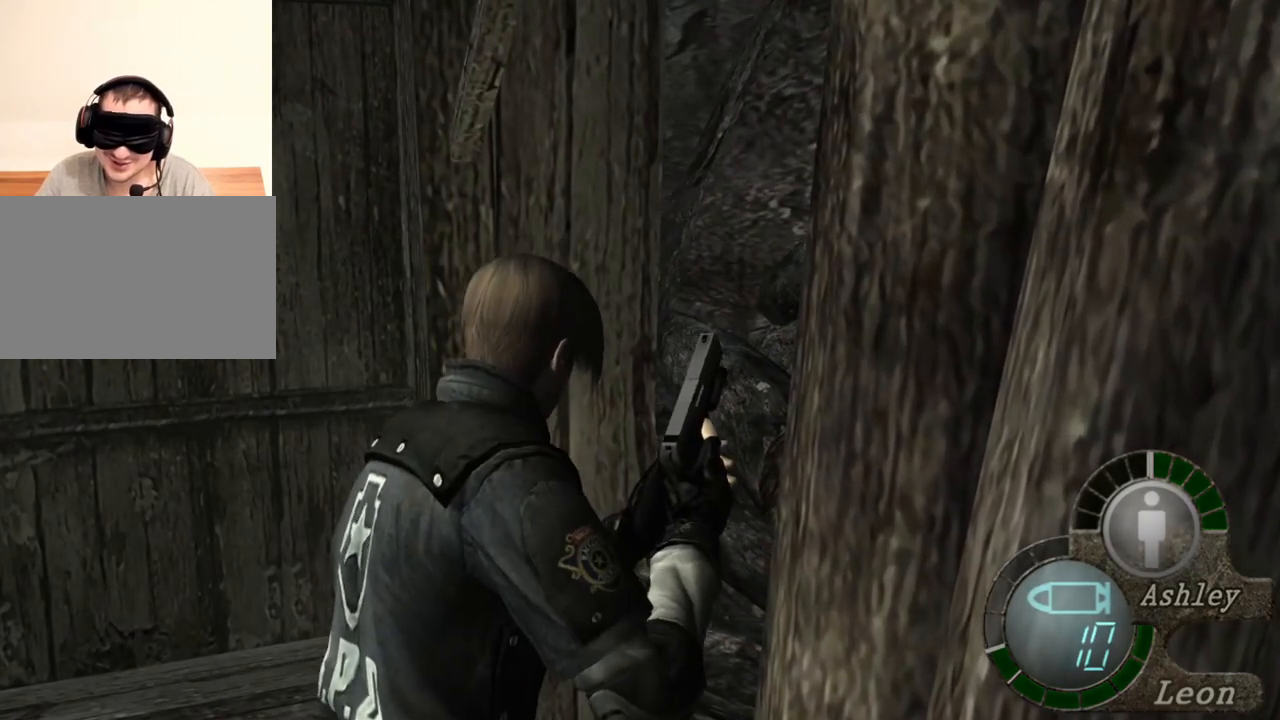
{"keys": ["shift", "w"], "mouse": [], "events": []}
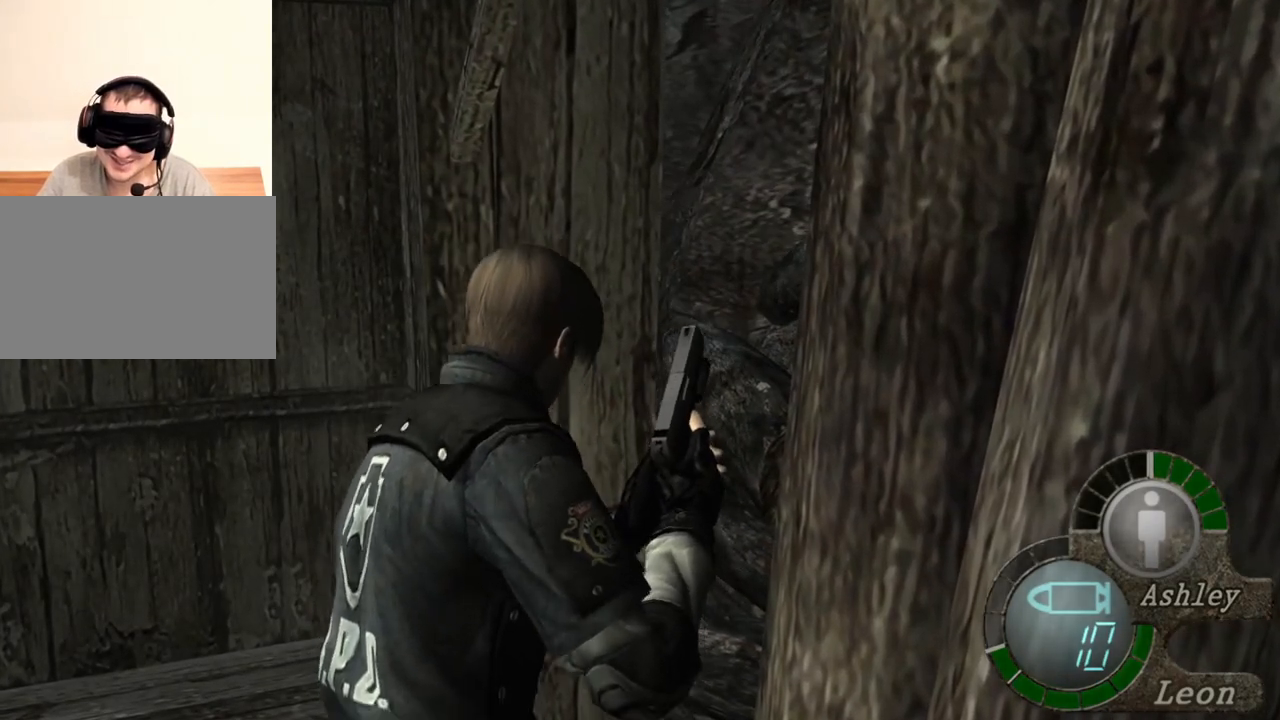
{"keys": ["shift", "w"], "mouse": [], "events": []}
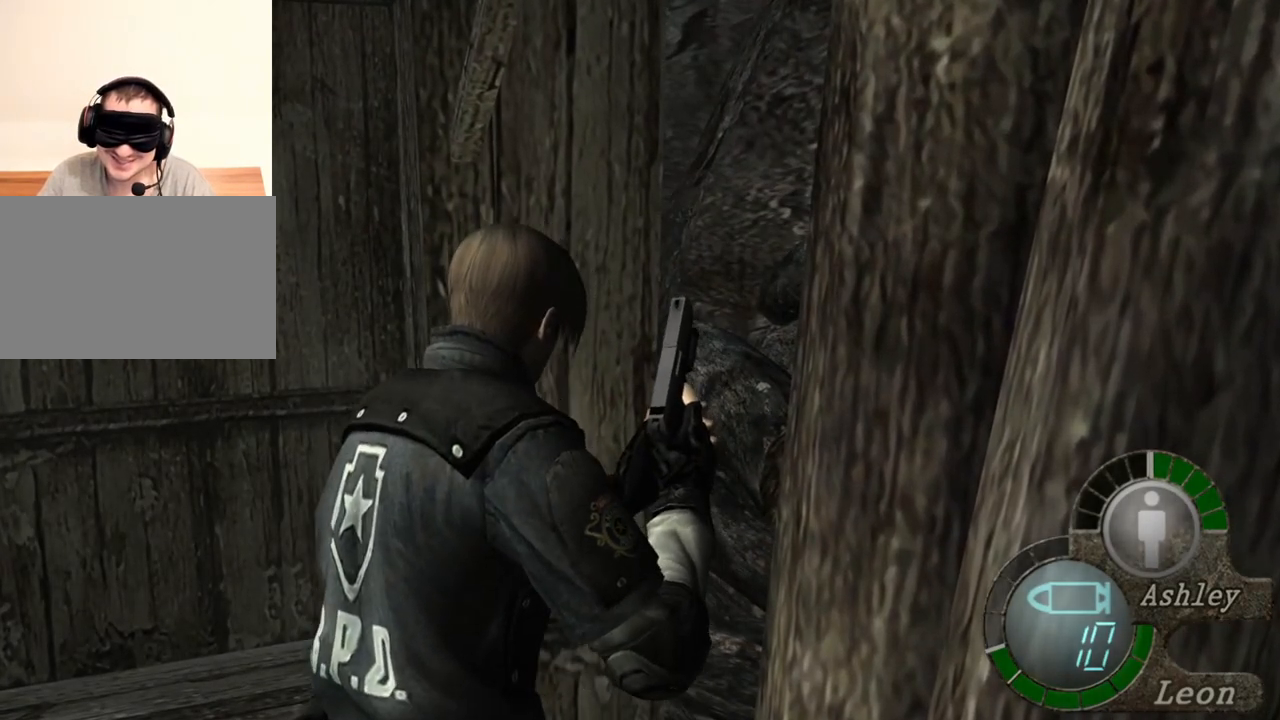
{"keys": ["shift", "w"], "mouse": [], "events": []}
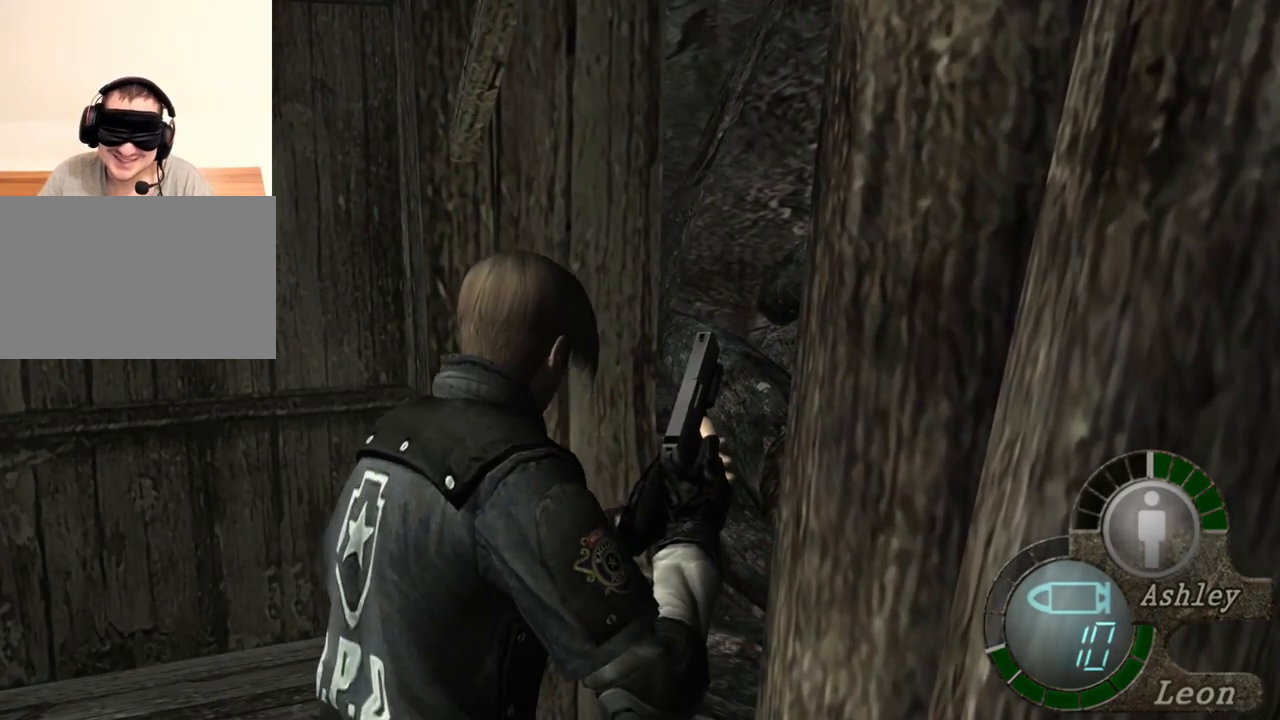
{"keys": ["shift", "w"], "mouse": [], "events": []}
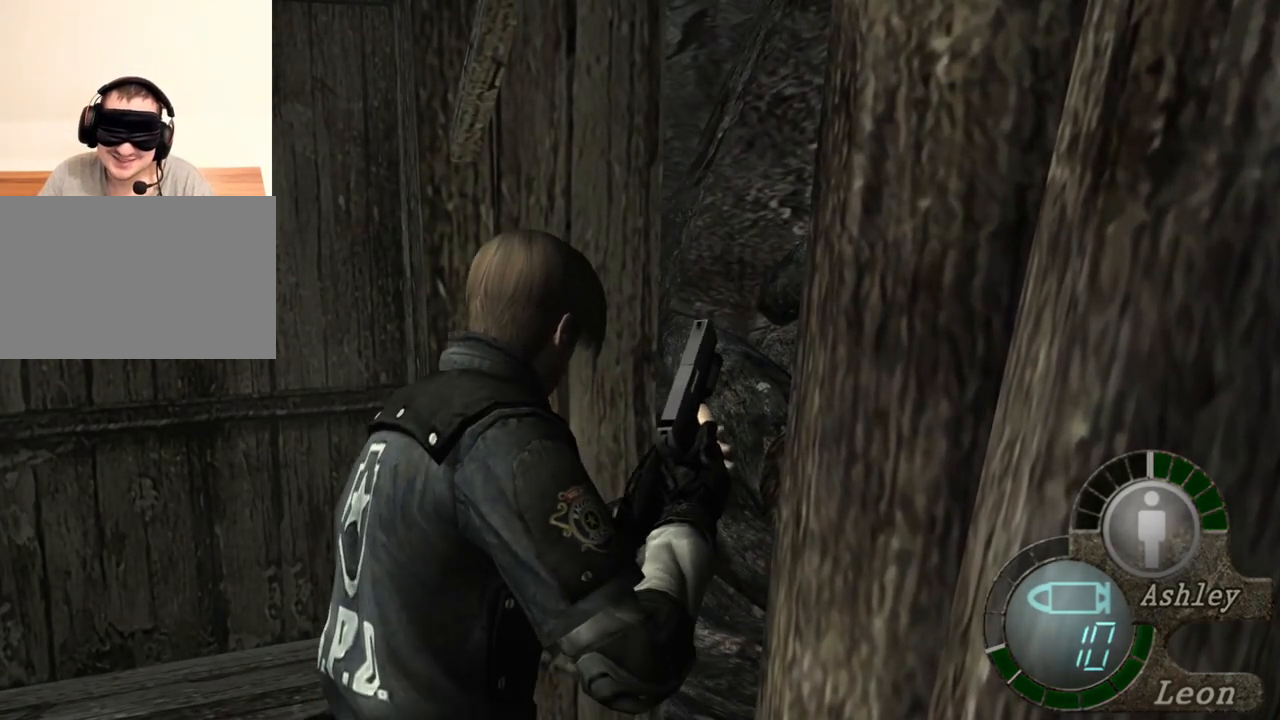
{"keys": ["shift", "w"], "mouse": [], "events": []}
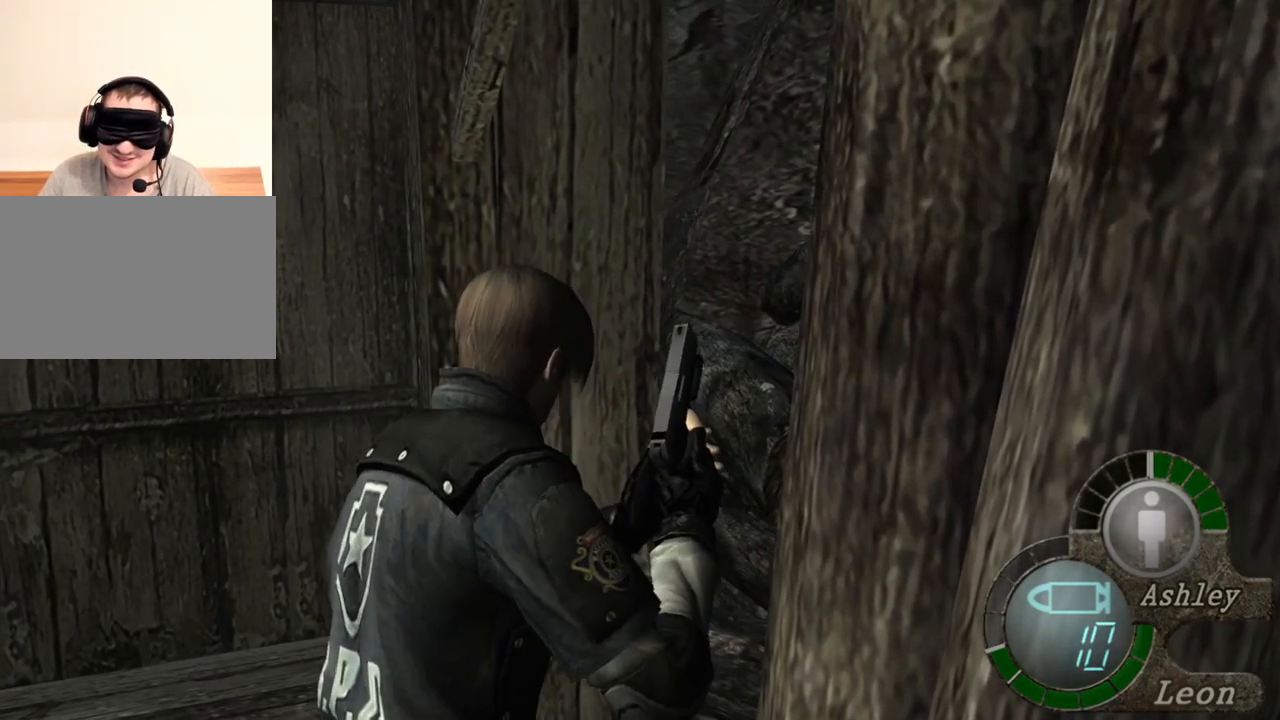
{"keys": ["shift", "w"], "mouse": [], "events": []}
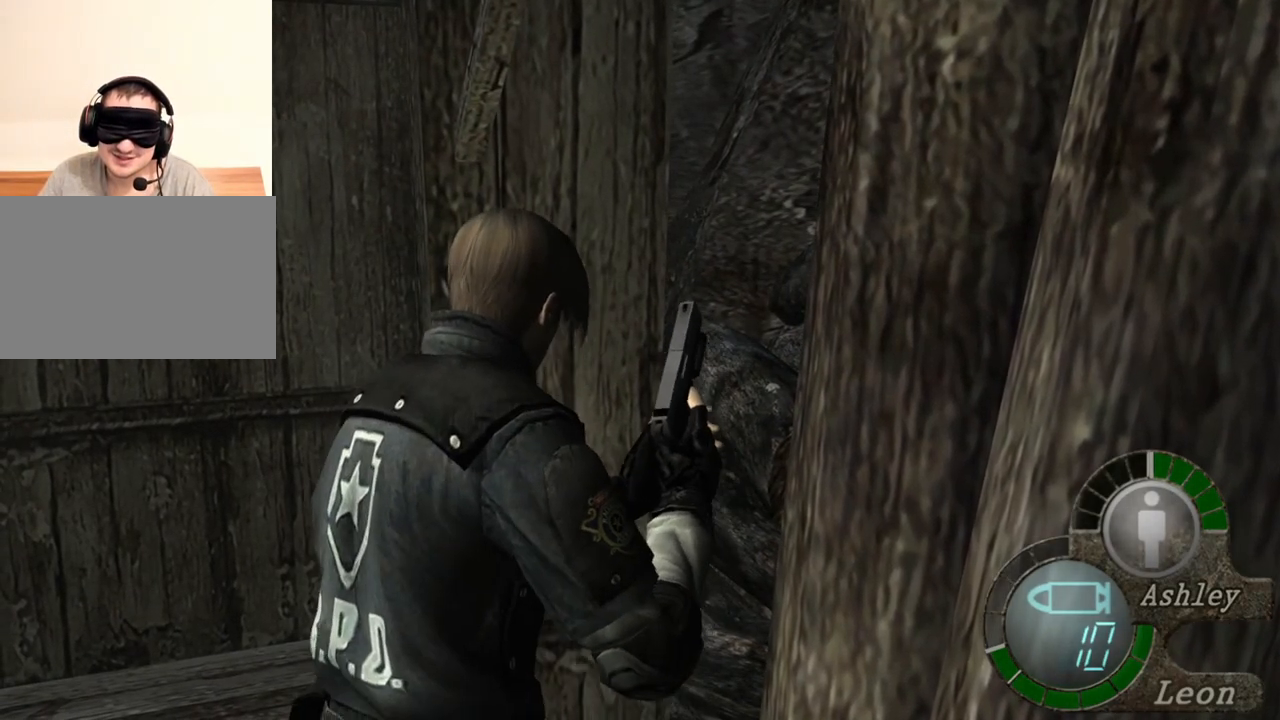
{"keys": ["shift", "w"], "mouse": [], "events": []}
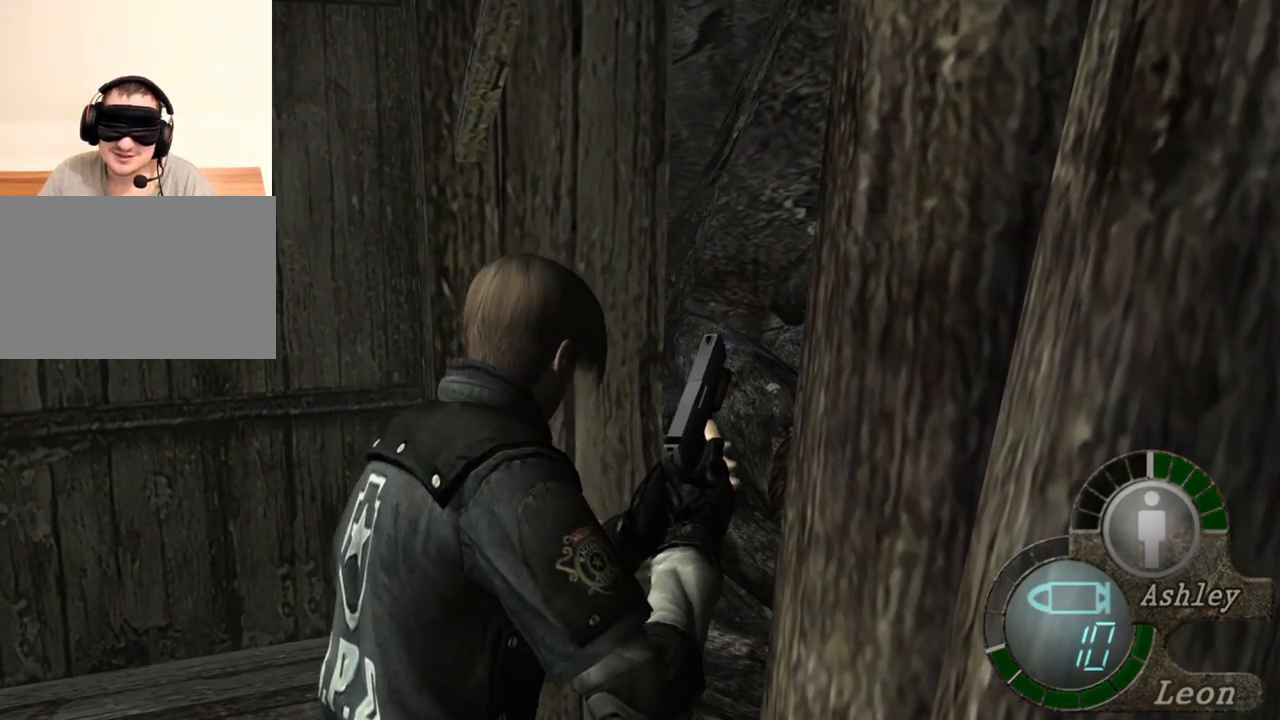
{"keys": ["shift", "w"], "mouse": [], "events": []}
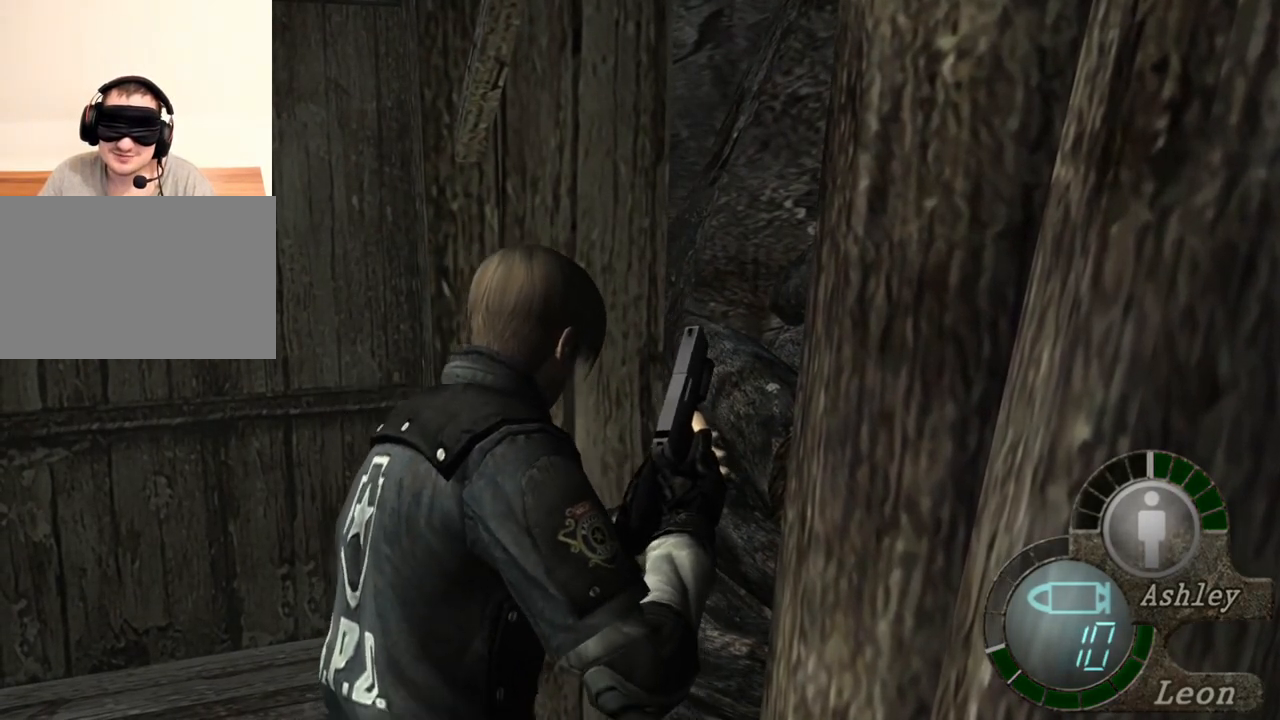
{"keys": ["s"], "mouse": [], "events": [[117, "shift", "up"], [117, "w", "up"], [383, "s", "down"]]}
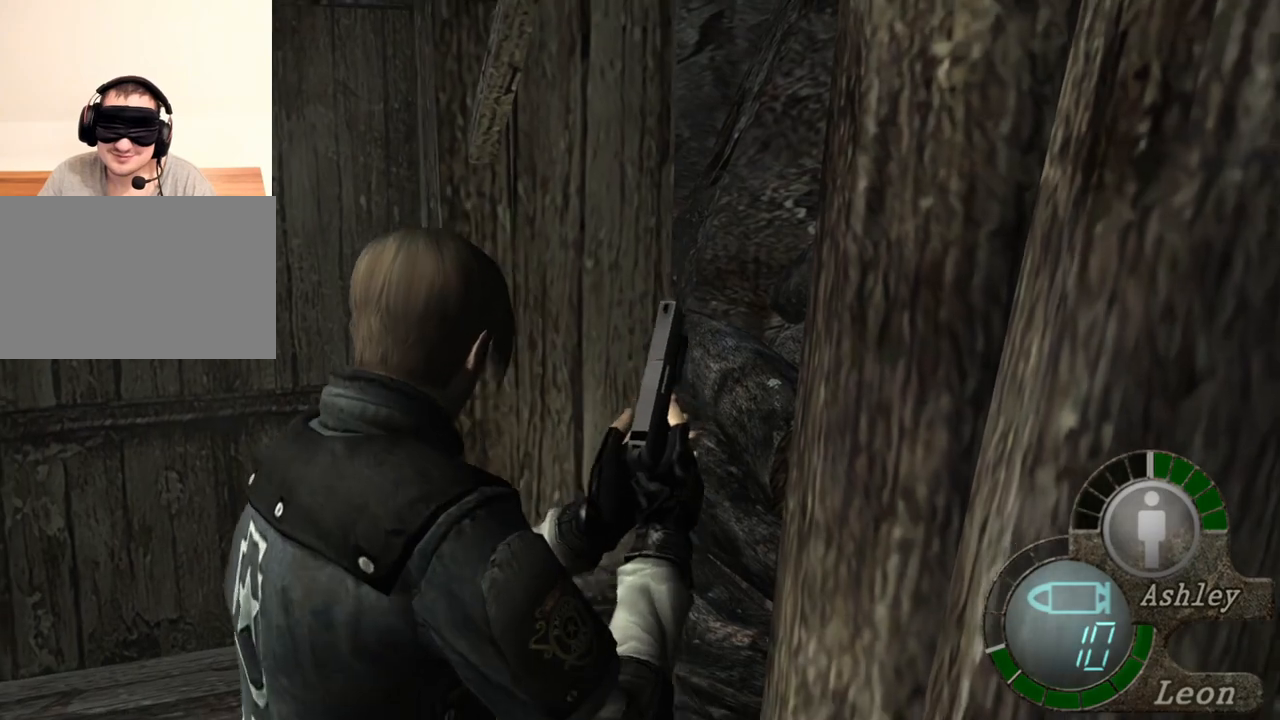
{"keys": ["s"], "mouse": [], "events": []}
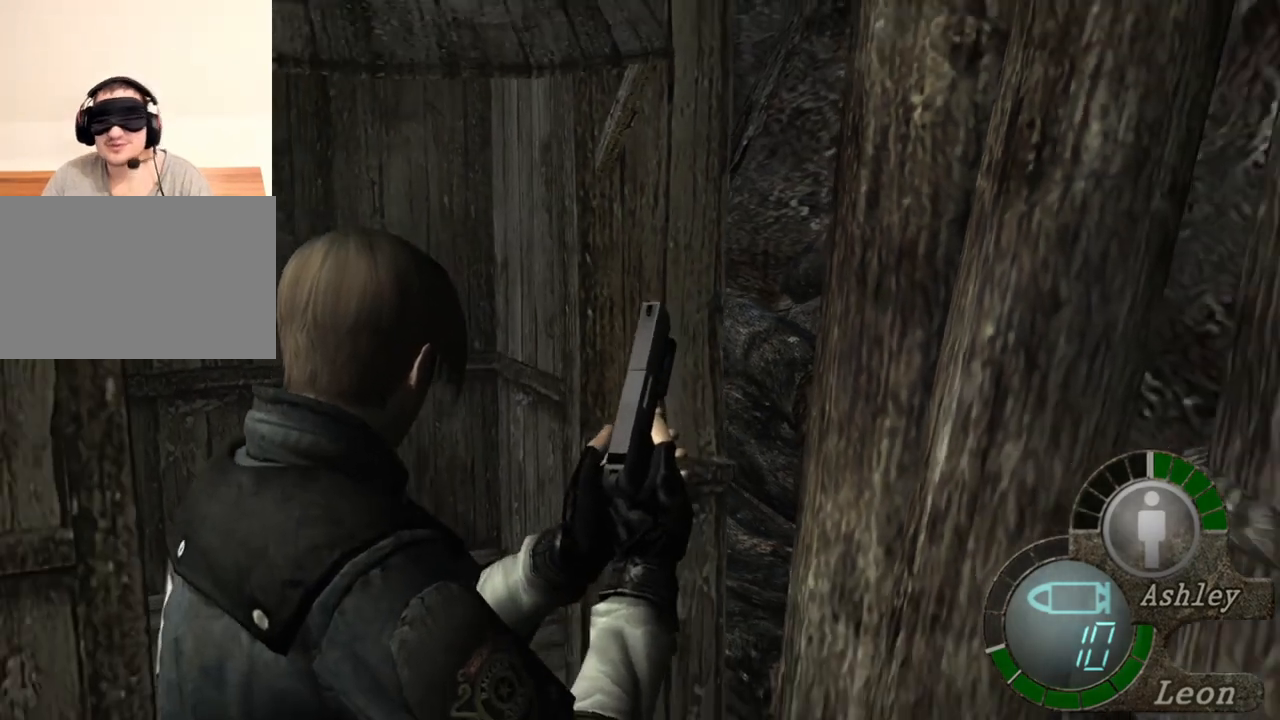
{"keys": ["s"], "mouse": [], "events": []}
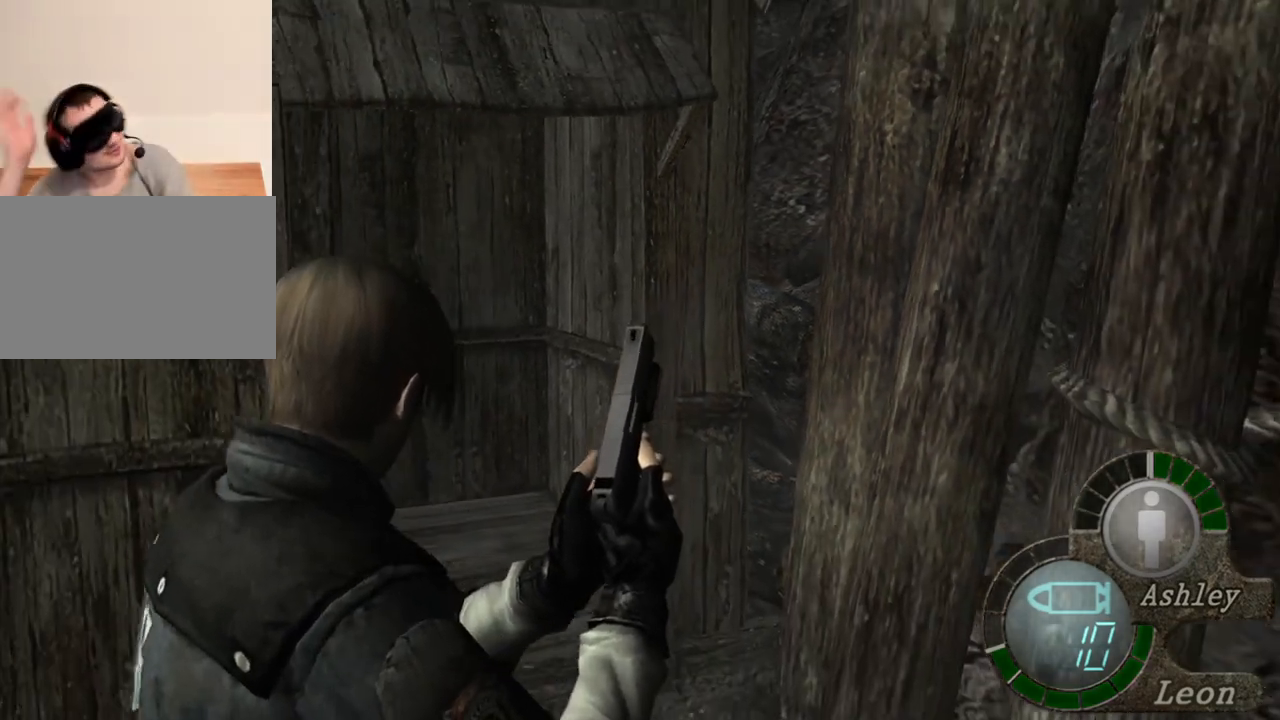
{"keys": [], "mouse": [], "events": [[317, "s", "up"]]}
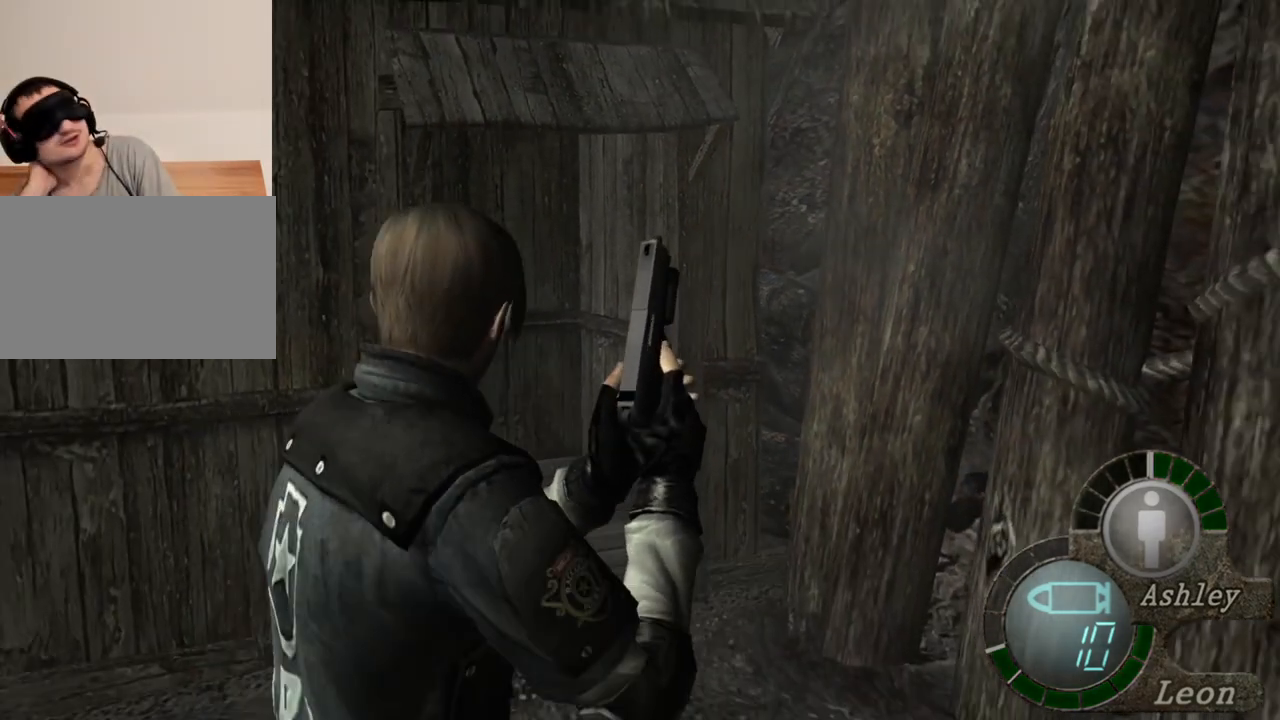
{"keys": [], "mouse": [], "events": []}
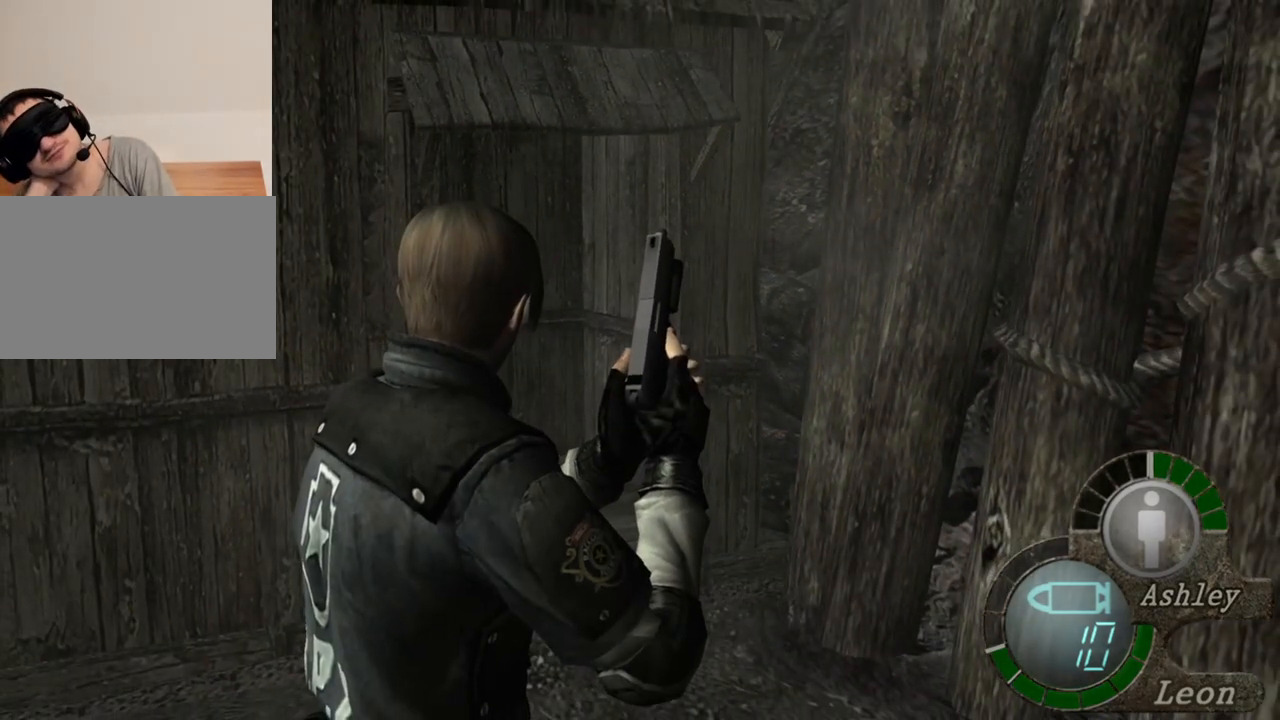
{"keys": [], "mouse": [], "events": []}
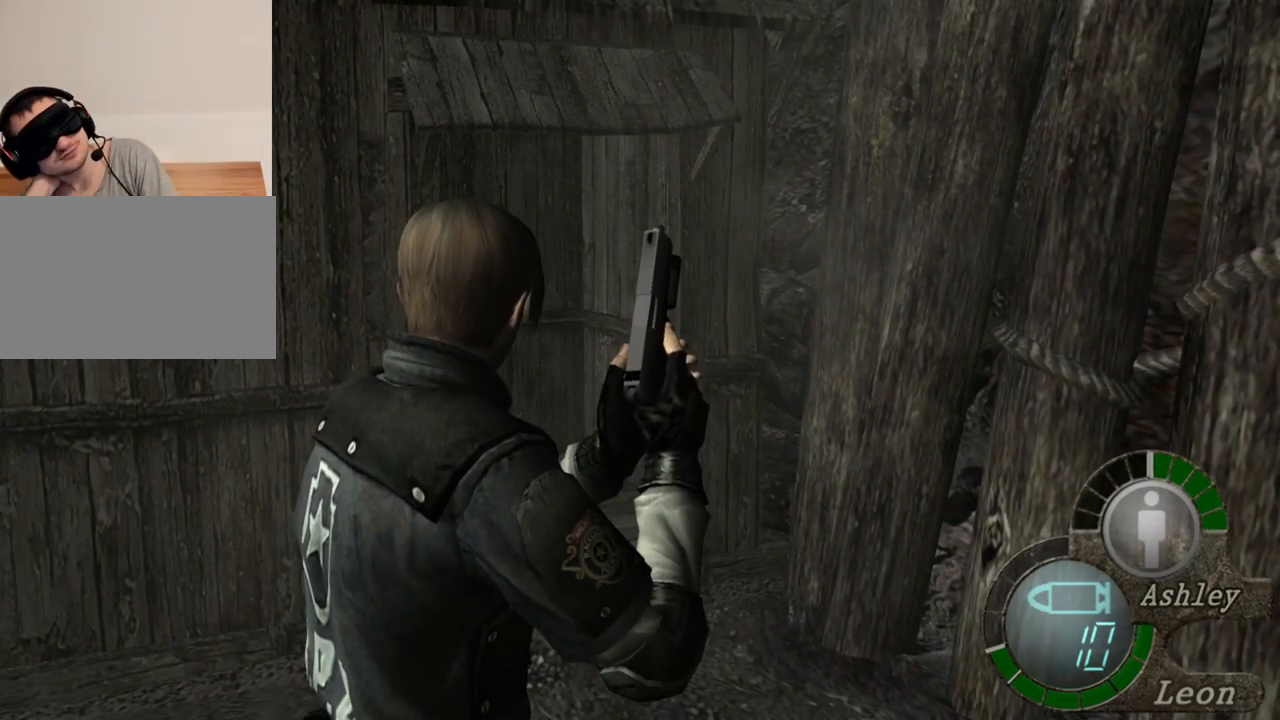
{"keys": [], "mouse": [], "events": []}
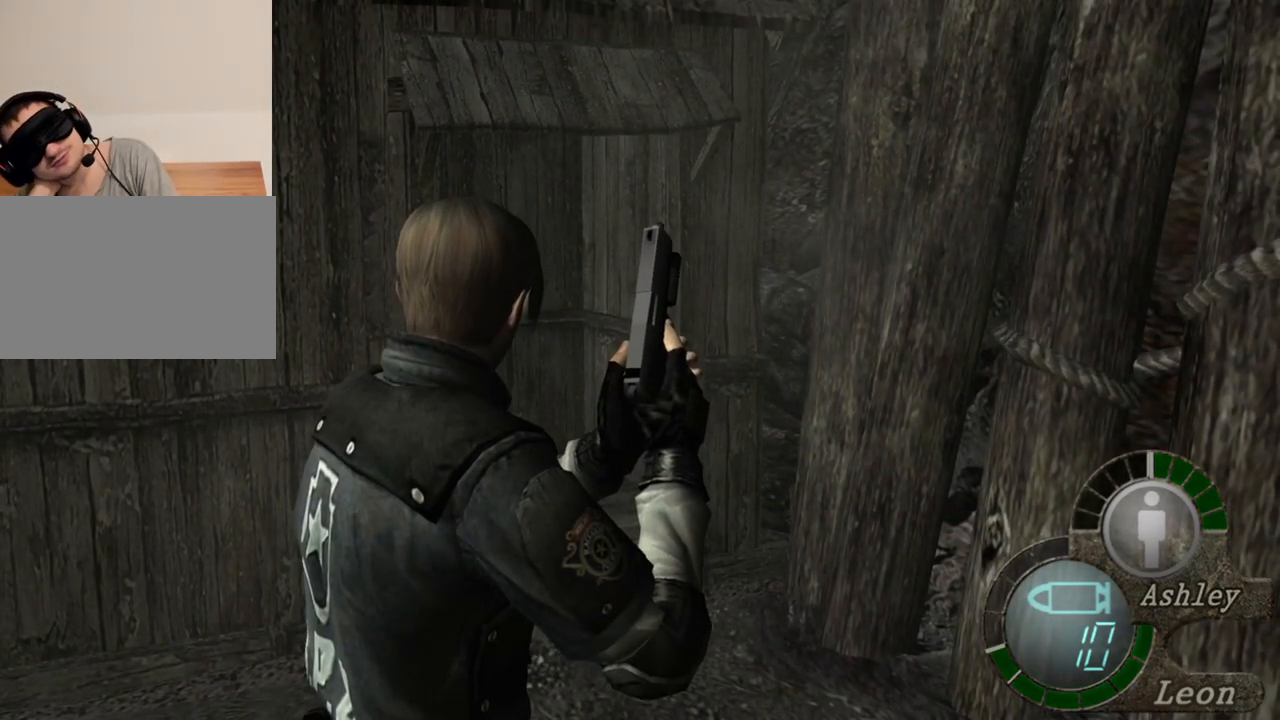
{"keys": [], "mouse": [], "events": []}
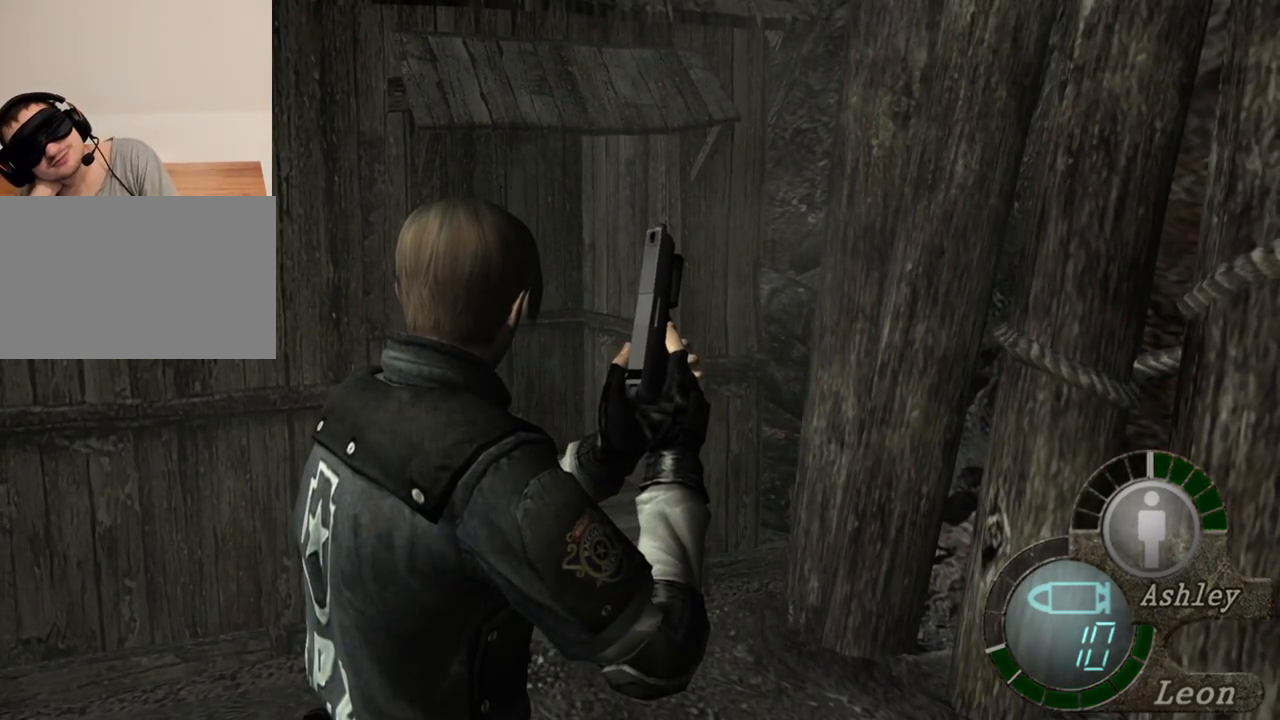
{"keys": [], "mouse": [], "events": []}
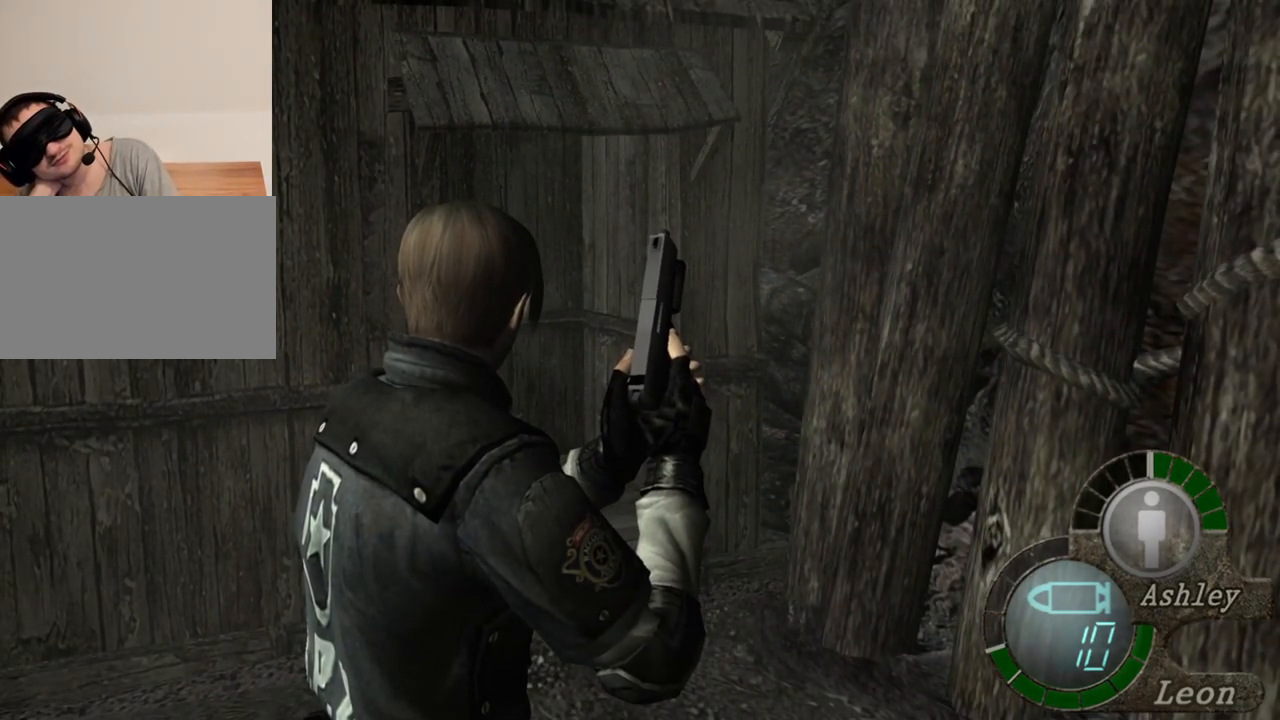
{"keys": [], "mouse": [], "events": []}
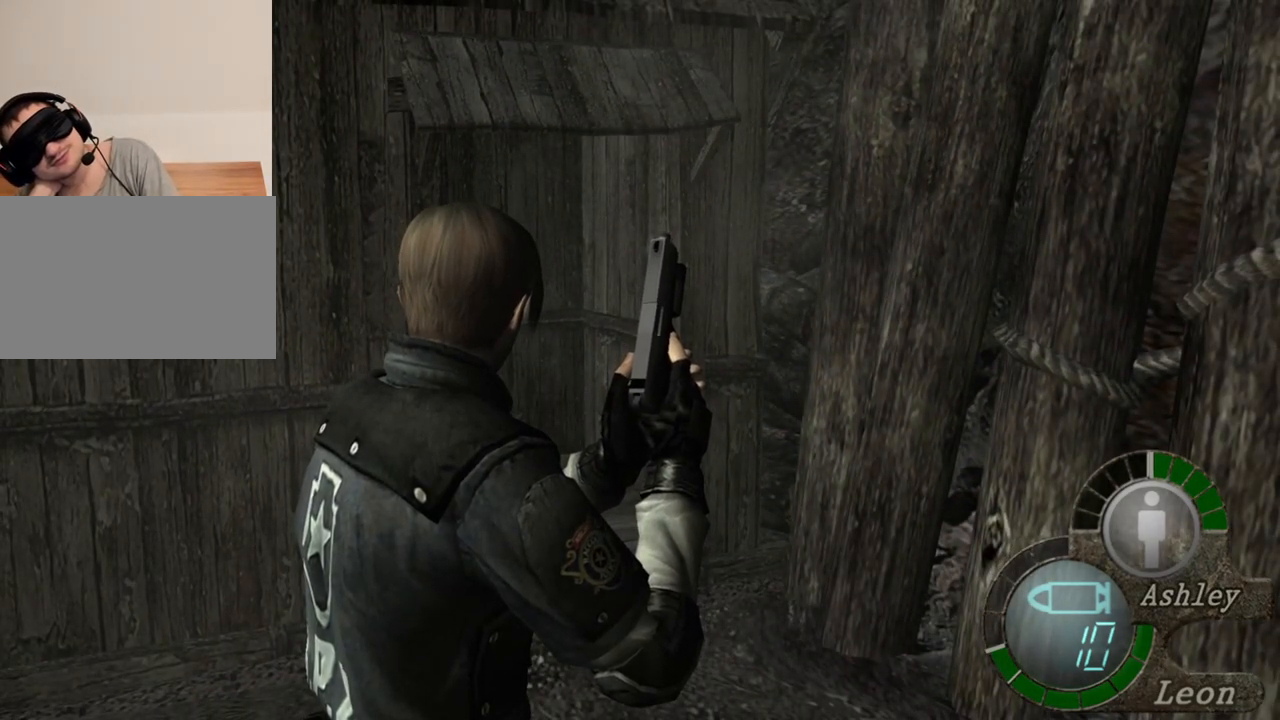
{"keys": [], "mouse": [], "events": []}